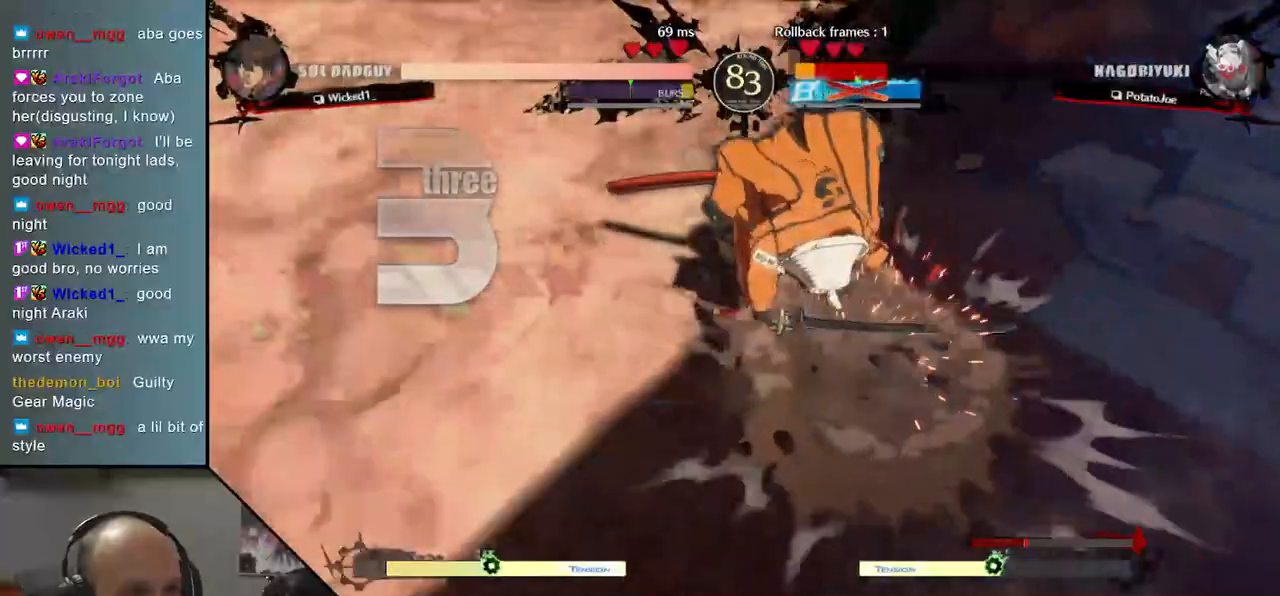
Gameplay with a controller (arcade stick); each line is a JSON object with the inputs held at the frame after it. "events" lists button and stick changes between this image and that frame as [ms after this image, input, new state], when the widget could be followed in between. Not read: L3 R3.
{"buttons": [], "left_stick": "center", "events": [[350, "left_stick", "center"]]}
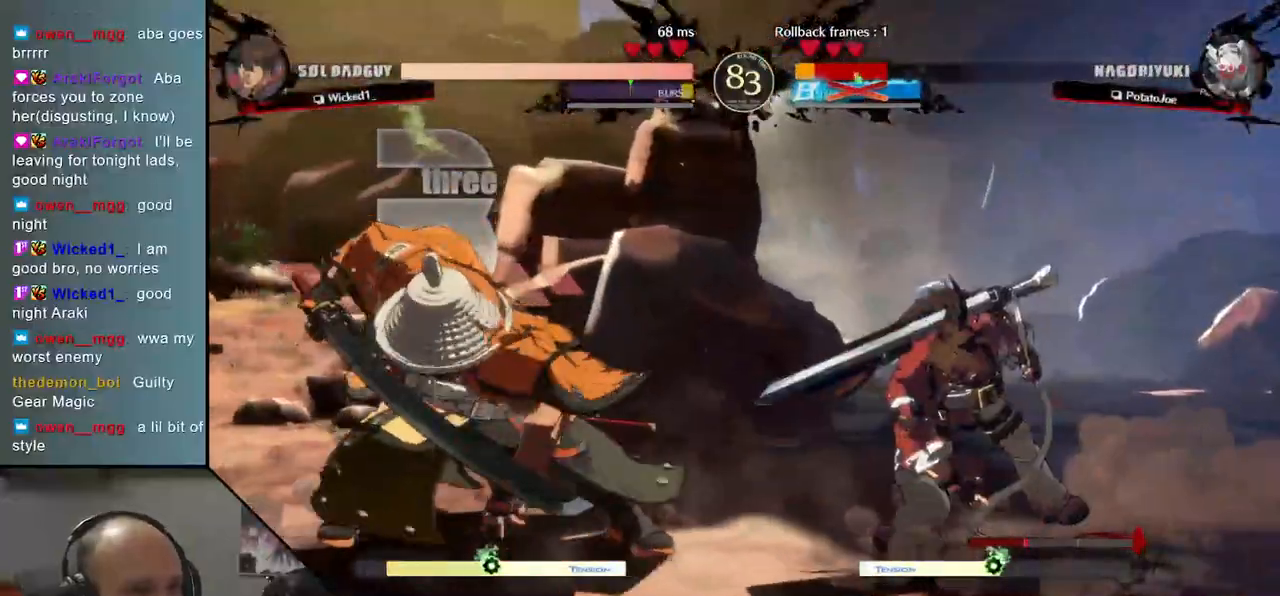
{"buttons": [], "left_stick": "center", "events": [[250, "left_stick", "down"], [350, "left_stick", "right"], [367, "L1", "down"], [450, "L1", "up"], [450, "left_stick", "center"]]}
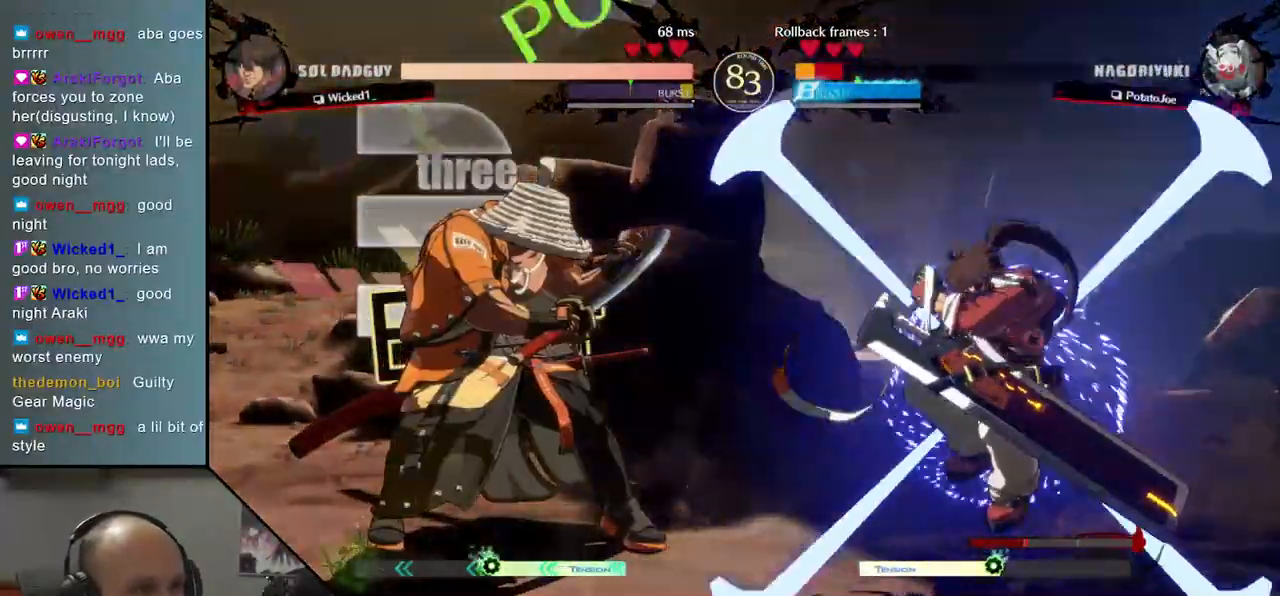
{"buttons": [], "left_stick": "center", "events": []}
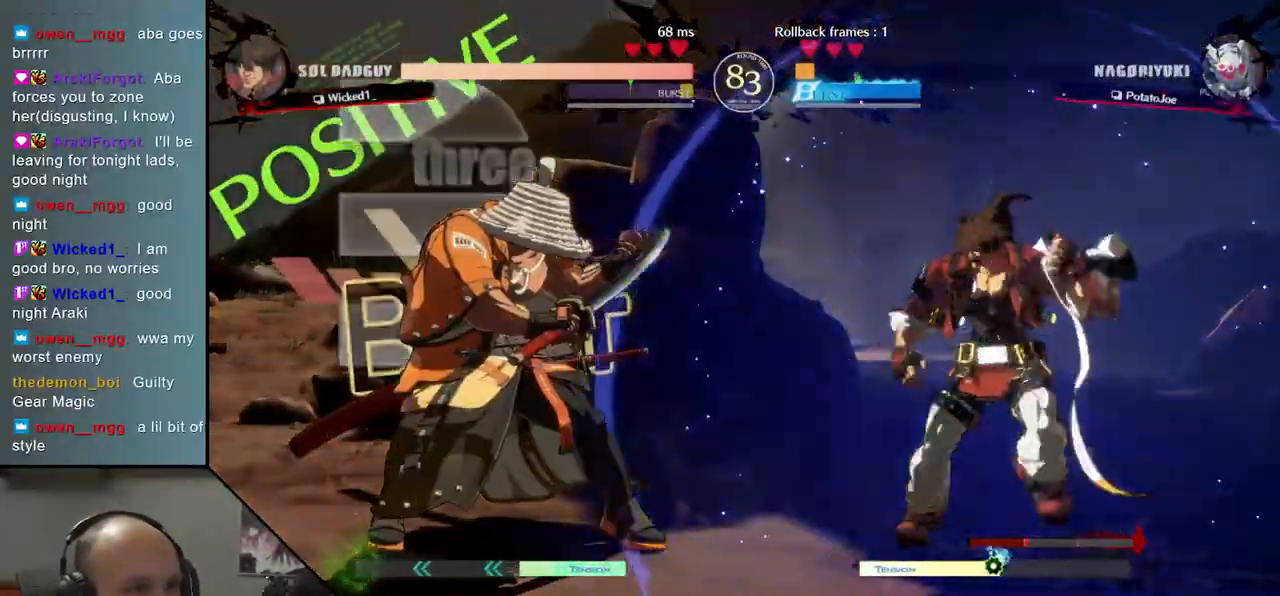
{"buttons": [], "left_stick": "center", "events": []}
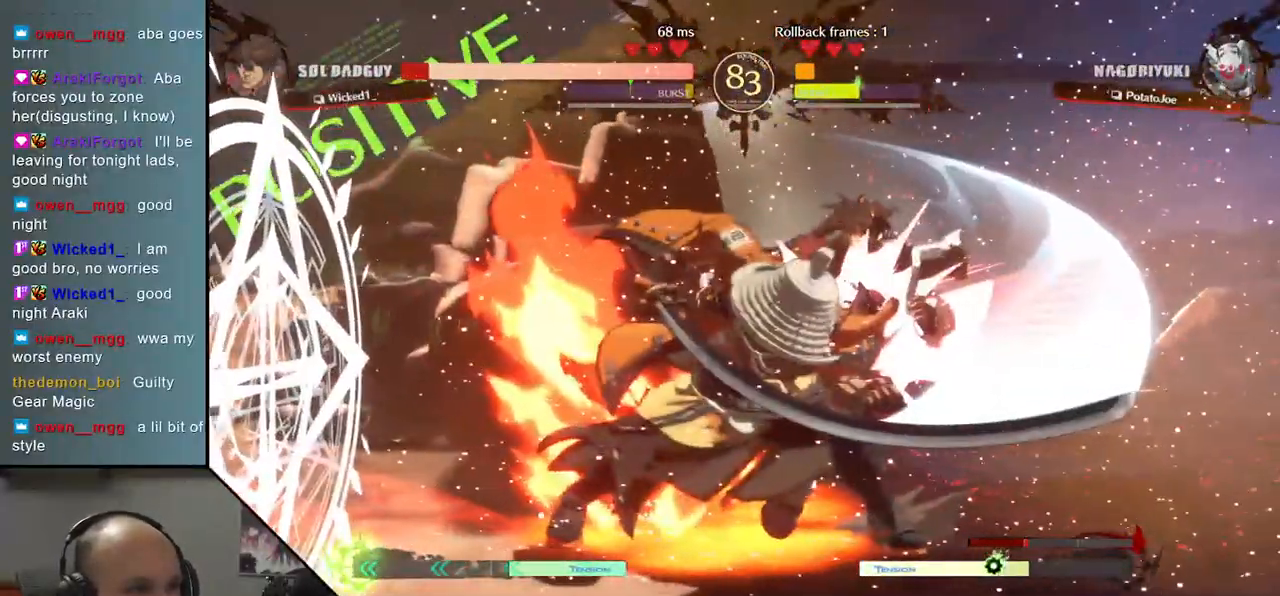
{"buttons": [], "left_stick": "center", "events": []}
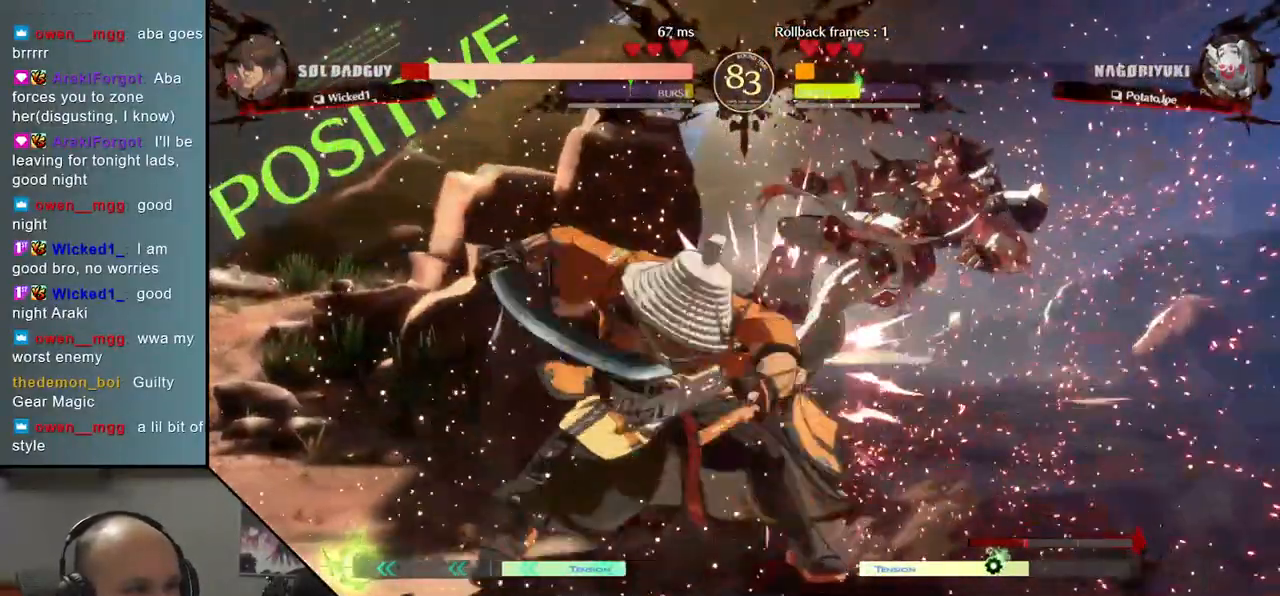
{"buttons": [], "left_stick": "center", "events": []}
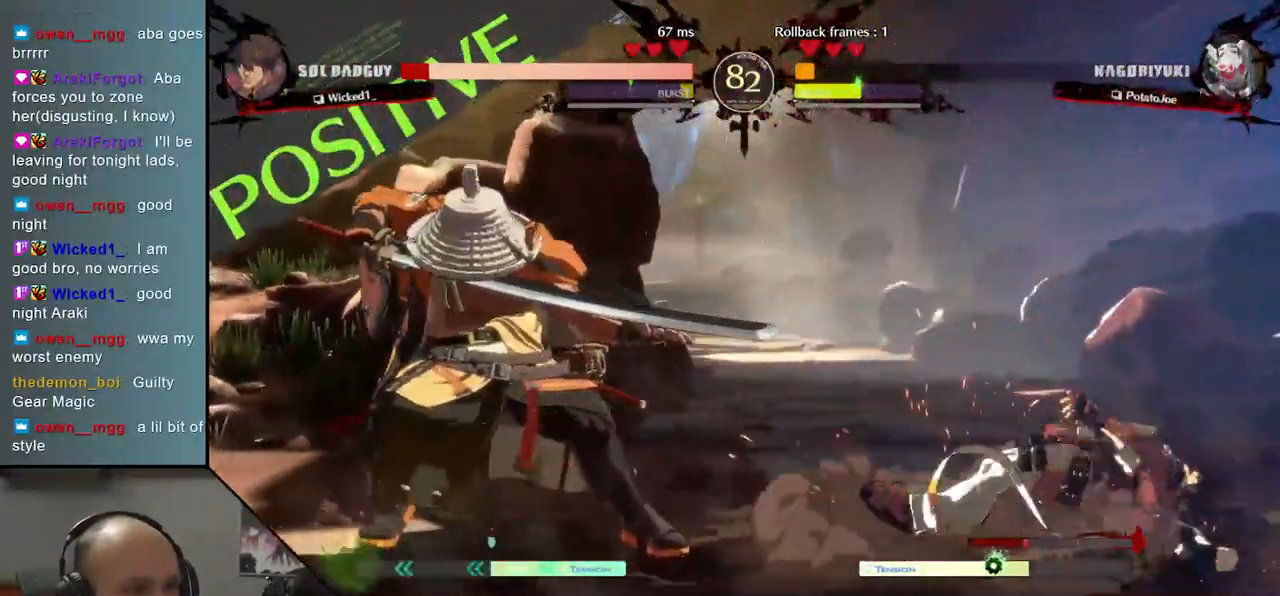
{"buttons": ["TRIANGLE"], "left_stick": "center", "events": [[483, "TRIANGLE", "down"]]}
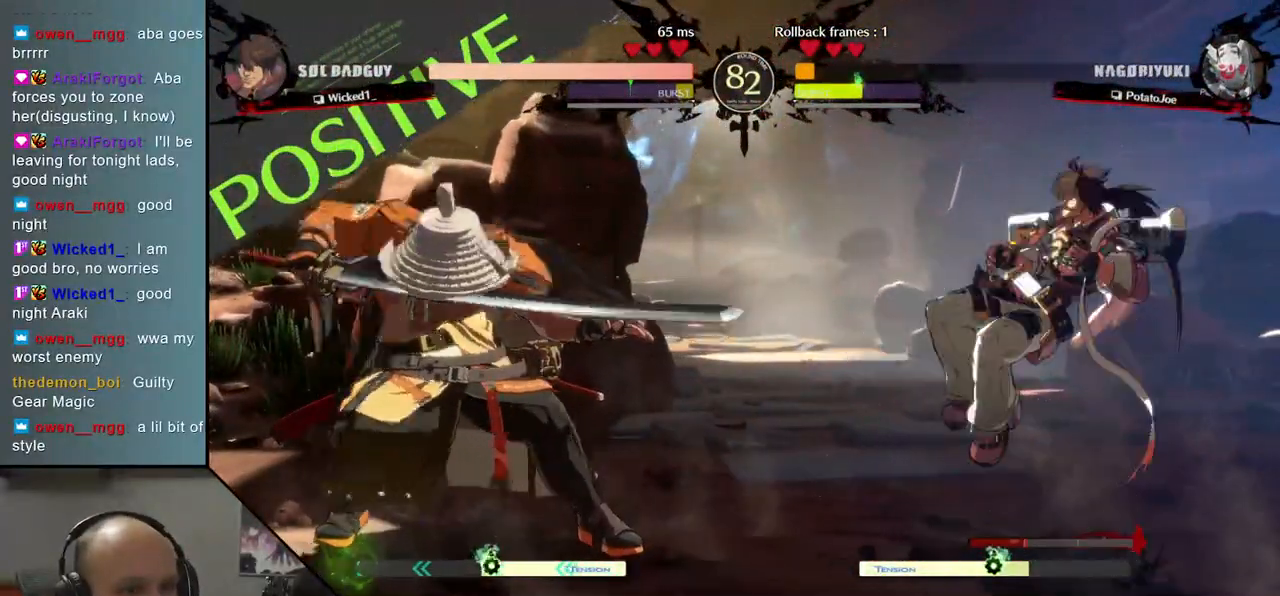
{"buttons": [], "left_stick": "center", "events": [[67, "TRIANGLE", "up"], [167, "TRIANGLE", "down"], [233, "TRIANGLE", "up"], [333, "TRIANGLE", "down"], [433, "TRIANGLE", "up"]]}
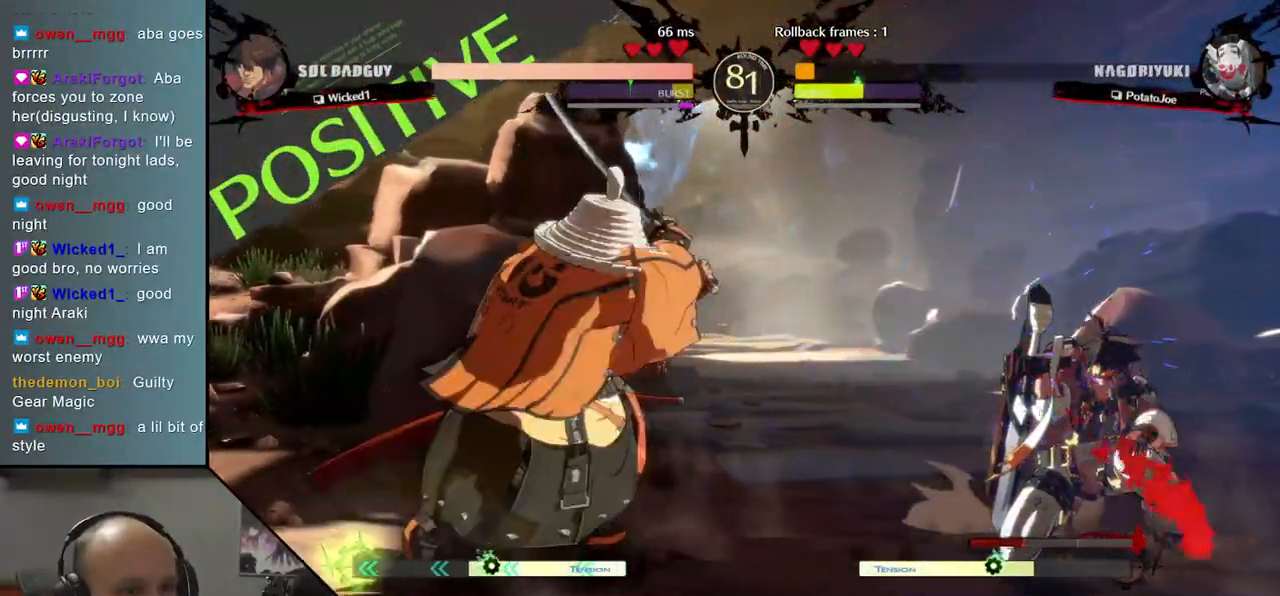
{"buttons": [], "left_stick": "center", "events": [[50, "left_stick", "right"], [167, "left_stick", "down"], [233, "left_stick", "left"], [267, "SQUARE", "down"], [350, "left_stick", "center"], [383, "SQUARE", "up"]]}
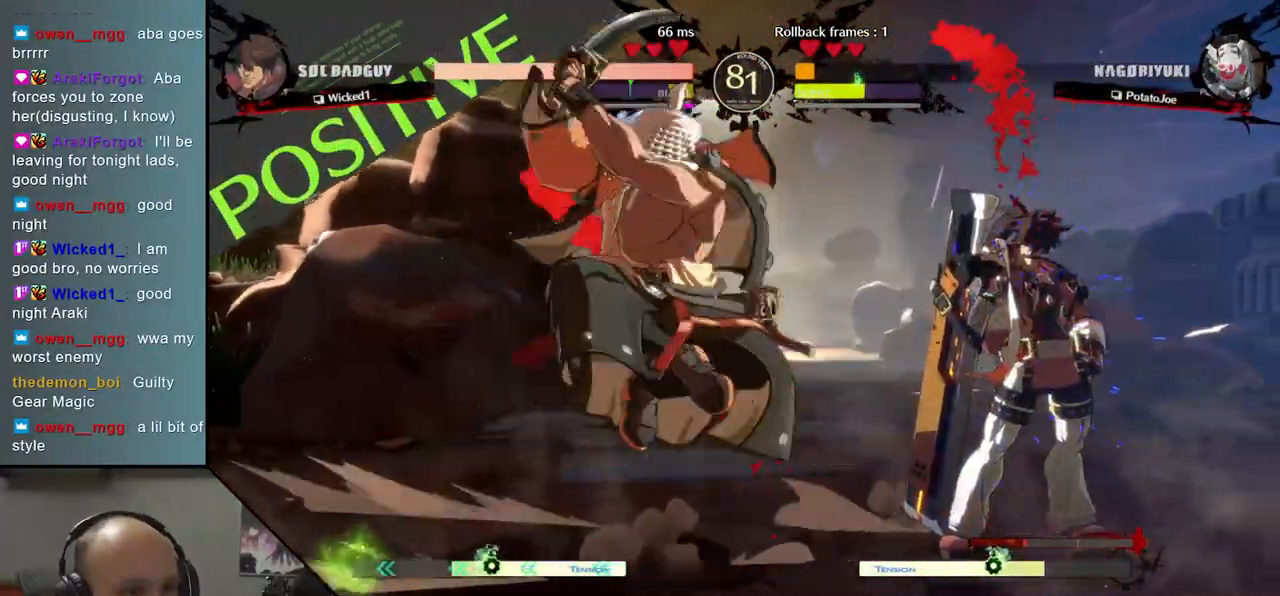
{"buttons": [], "left_stick": "down", "events": [[33, "left_stick", "left"], [100, "left_stick", "down"], [150, "left_stick", "right"], [233, "left_stick", "down"], [300, "SQUARE", "down"], [333, "left_stick", "right"], [400, "left_stick", "down"], [450, "SQUARE", "up"]]}
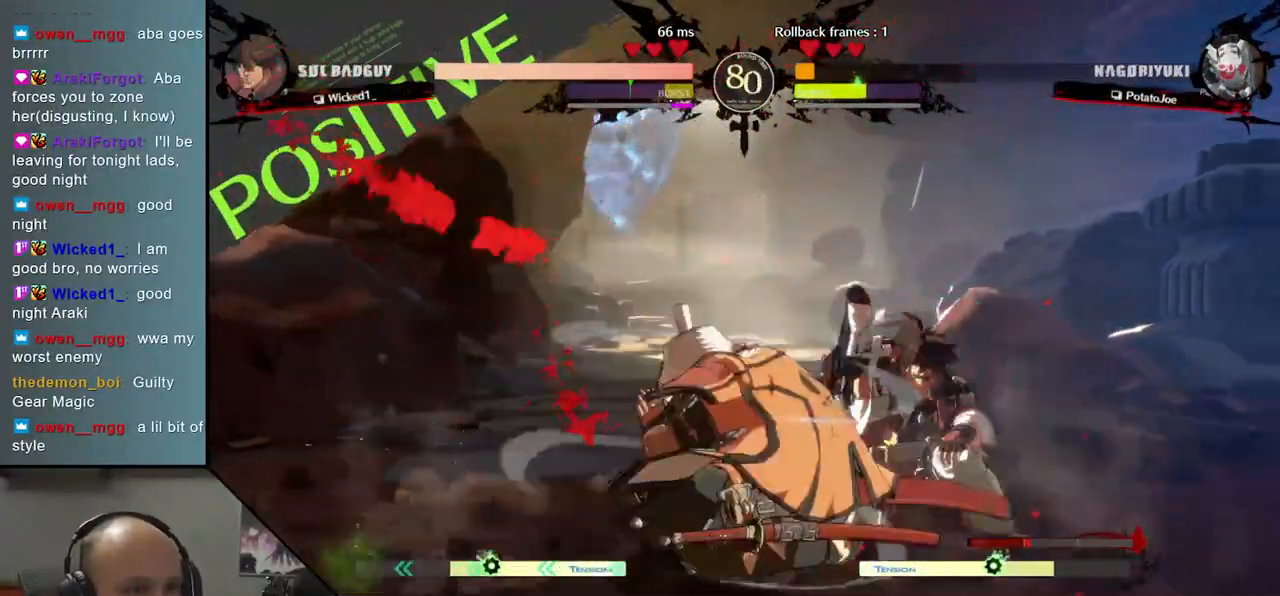
{"buttons": [], "left_stick": "down-left", "events": [[17, "left_stick", "right"], [83, "left_stick", "down"], [183, "left_stick", "center"], [300, "left_stick", "down-left"]]}
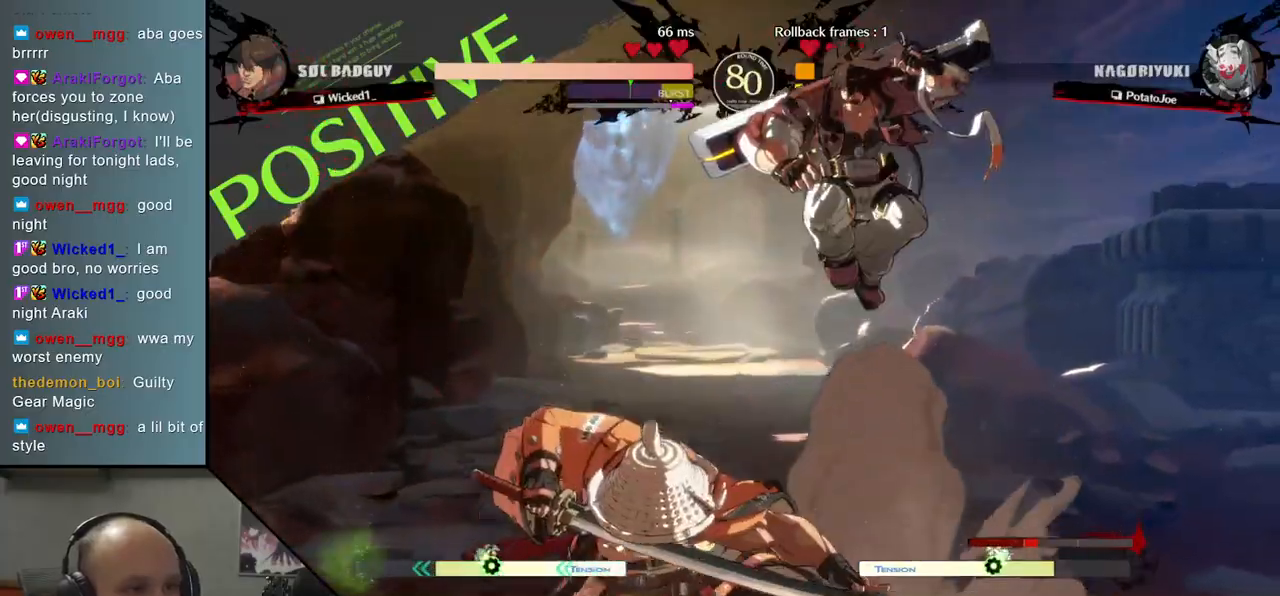
{"buttons": [], "left_stick": "left", "events": [[150, "left_stick", "left"]]}
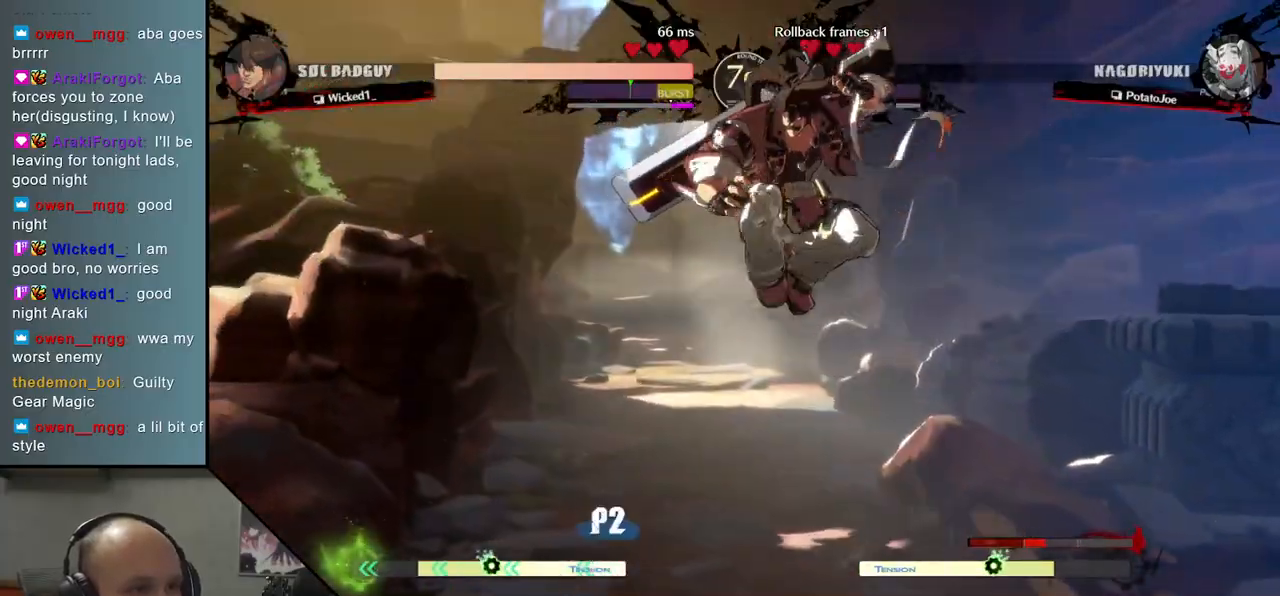
{"buttons": [], "left_stick": "left", "events": [[133, "R2", "down"], [133, "SQUARE", "down"], [150, "R1", "down"], [150, "TRIANGLE", "down"], [367, "R1", "up"], [367, "SQUARE", "up"], [367, "TRIANGLE", "up"], [383, "R2", "up"]]}
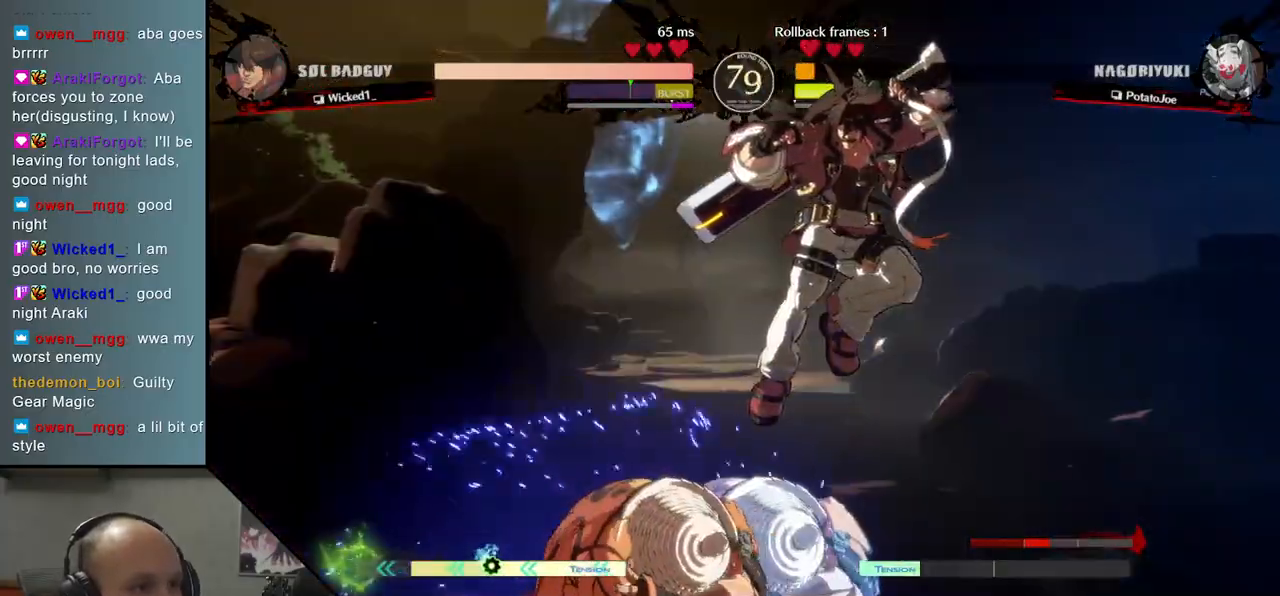
{"buttons": [], "left_stick": "down", "events": [[250, "left_stick", "center"], [350, "SQUARE", "down"], [367, "left_stick", "down"], [417, "SQUARE", "up"]]}
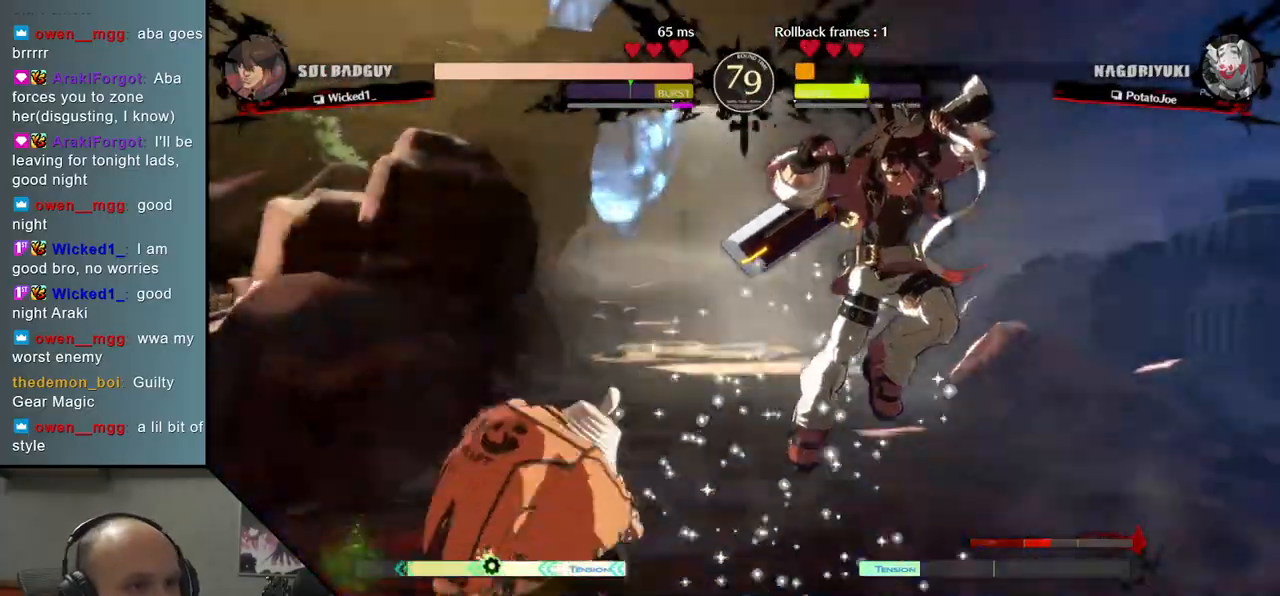
{"buttons": [], "left_stick": "left", "events": [[17, "SQUARE", "down"], [67, "SQUARE", "up"], [150, "SQUARE", "down"], [217, "SQUARE", "up"], [300, "left_stick", "down-left"], [417, "left_stick", "left"]]}
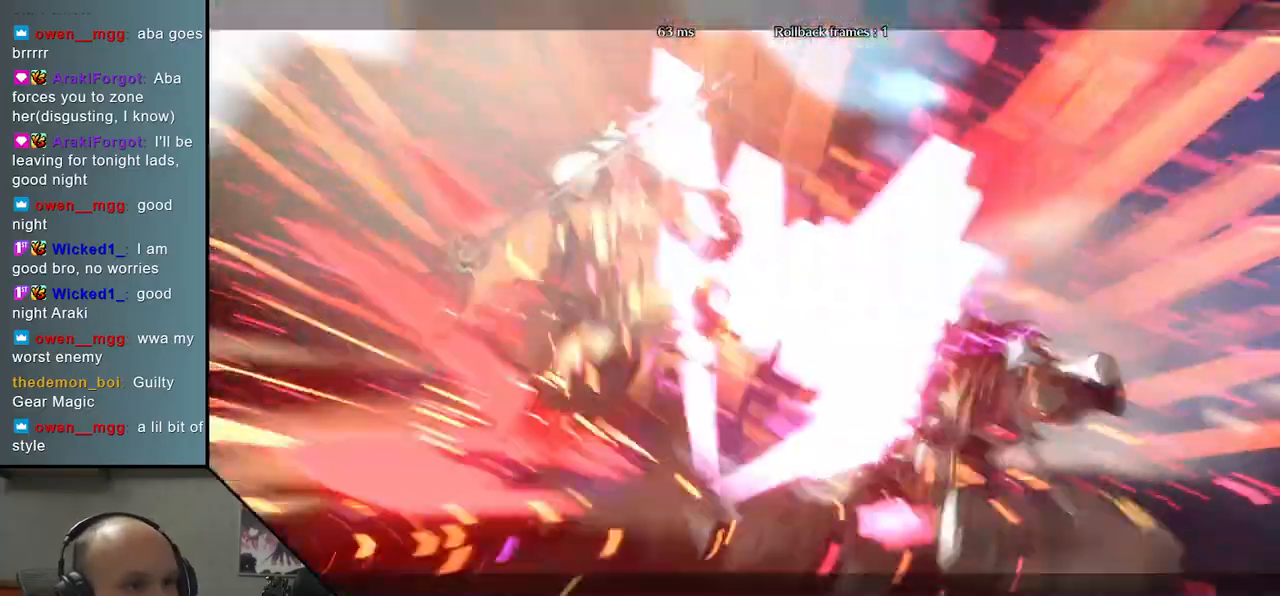
{"buttons": [], "left_stick": "center", "events": [[450, "left_stick", "center"]]}